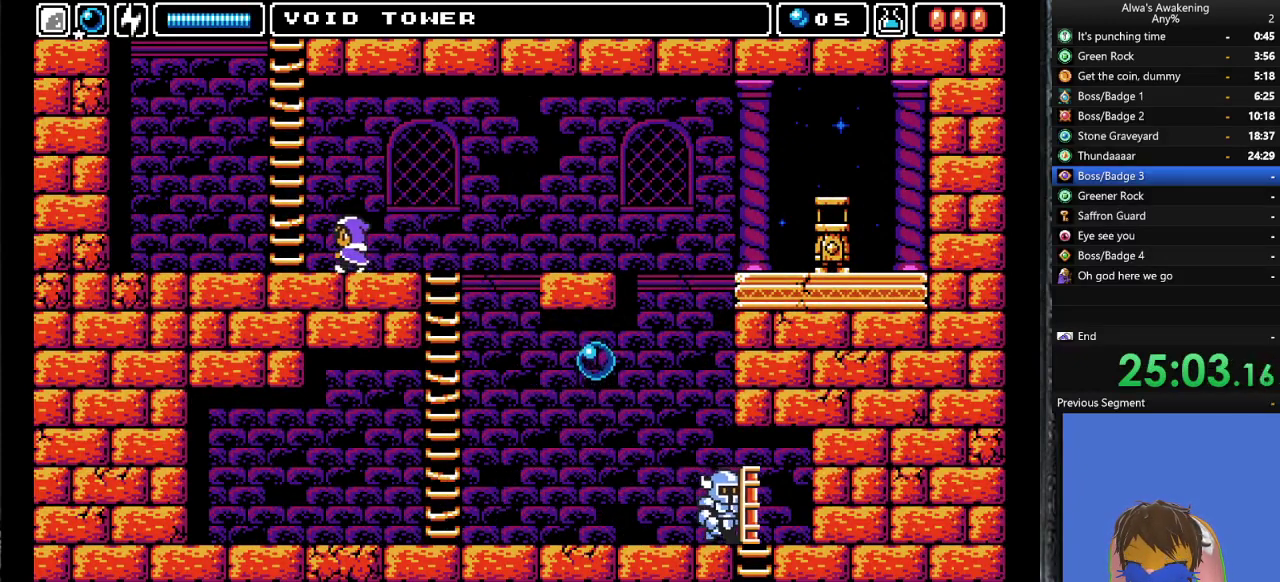
Gameplay with a controller (PlayStation layout); each line is a JSON object with the inputs held at the frame after it. "events" lists button and stick changes between this image and that frame as [ms after this image, input, new state], when the widget could be followed in between. Not read: right_stick.
{"buttons": ["DPAD_LEFT"], "left_stick": "center", "events": []}
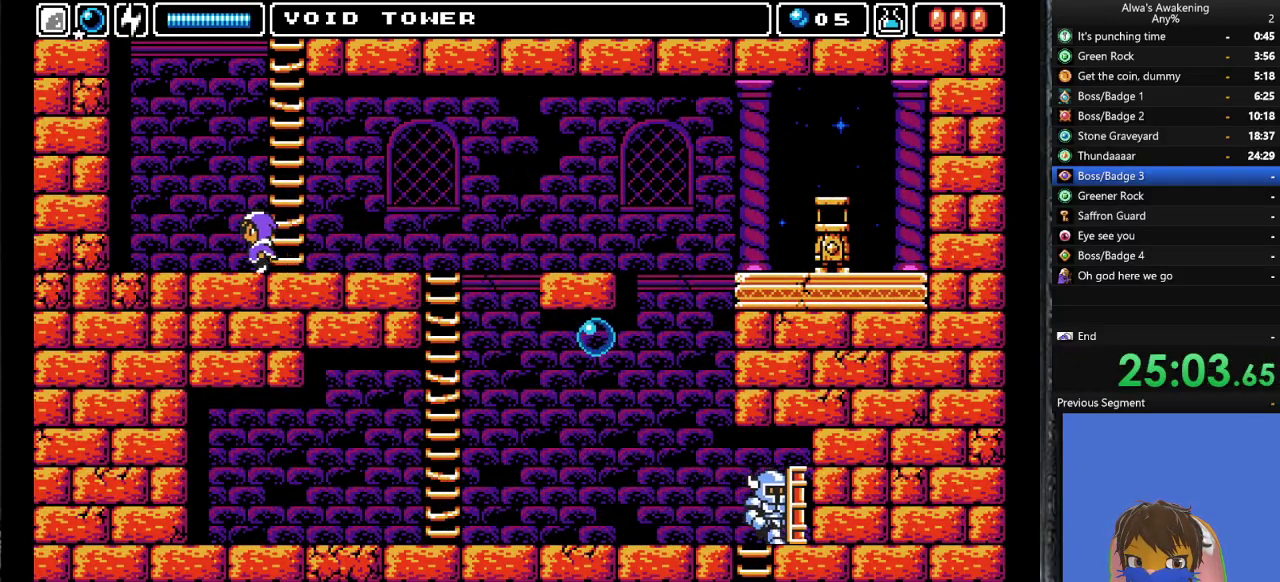
{"buttons": ["SQUARE", "DPAD_RIGHT"], "left_stick": "center", "events": [[433, "DPAD_LEFT", "up"], [433, "DPAD_RIGHT", "down"], [500, "SQUARE", "down"]]}
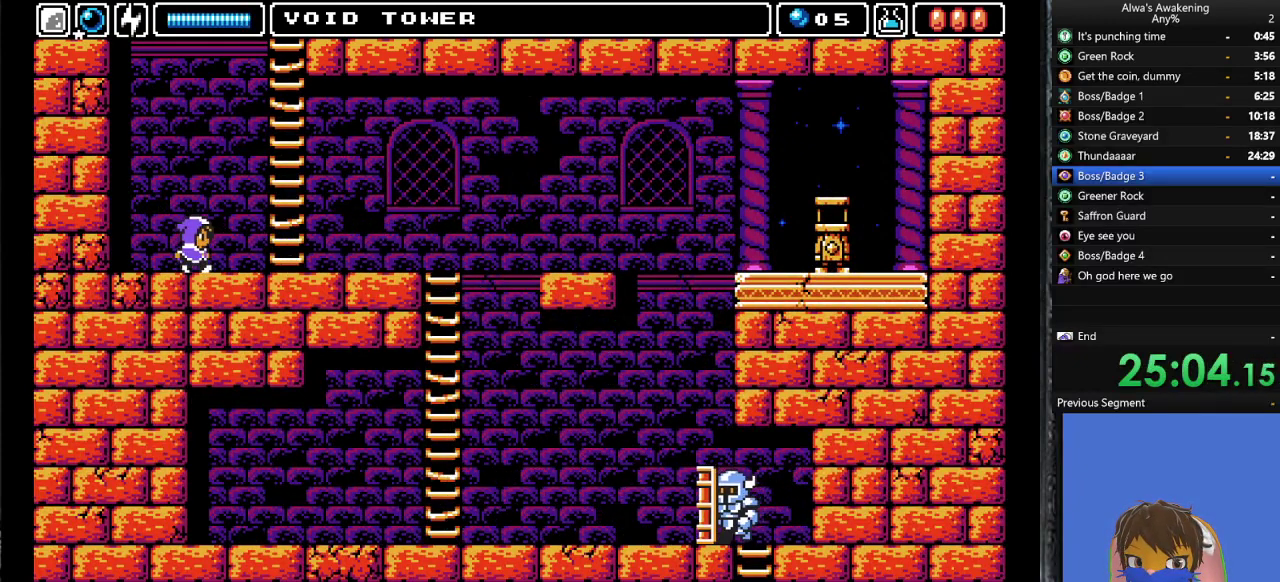
{"buttons": [], "left_stick": "center", "events": [[33, "DPAD_RIGHT", "up"], [33, "DPAD_UP", "down"], [133, "SQUARE", "up"], [167, "DPAD_UP", "up"]]}
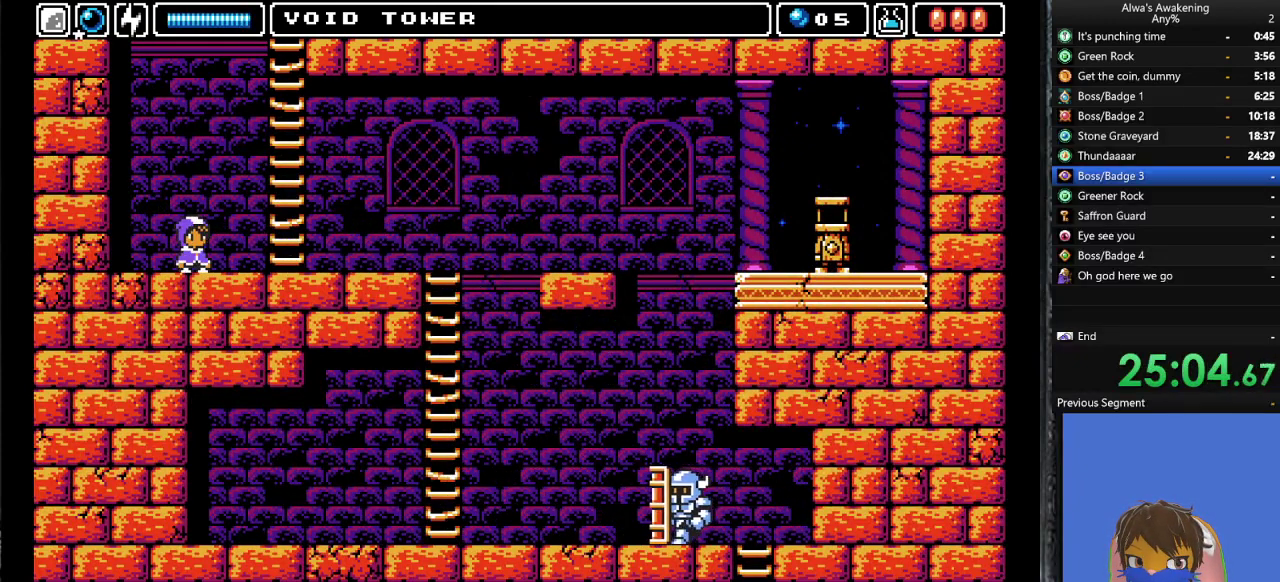
{"buttons": [], "left_stick": "center", "events": [[67, "DPAD_RIGHT", "down"], [133, "DPAD_RIGHT", "up"], [200, "DPAD_UP", "down"], [200, "SQUARE", "down"], [300, "SQUARE", "up"], [367, "DPAD_UP", "up"]]}
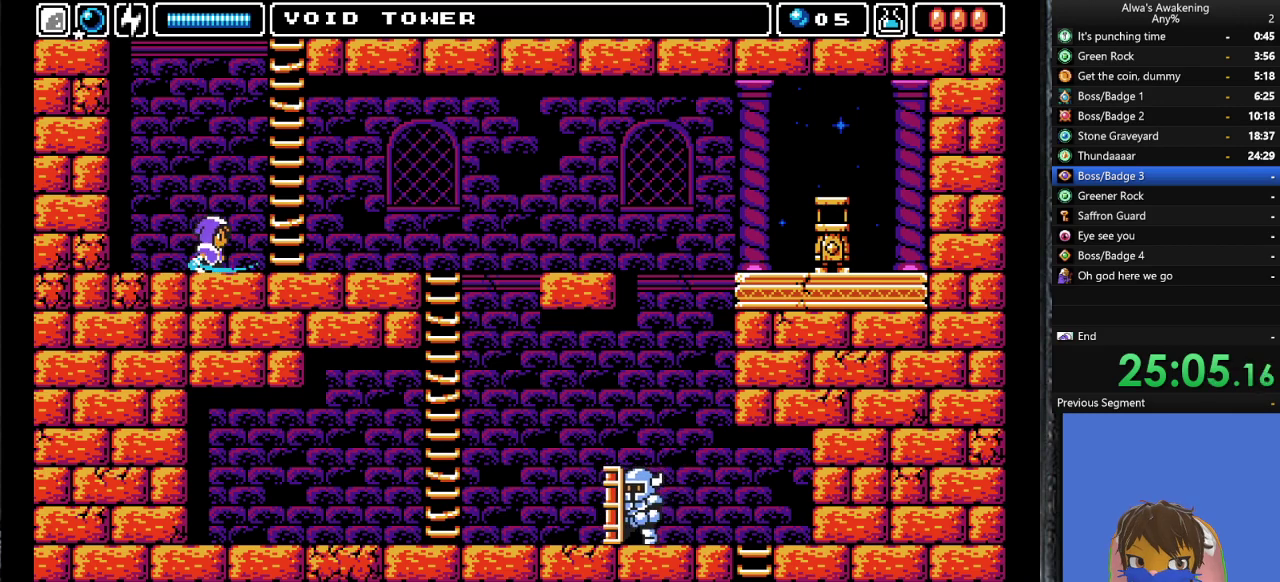
{"buttons": ["DPAD_UP"], "left_stick": "center", "events": [[333, "DPAD_UP", "down"], [400, "SQUARE", "down"], [500, "SQUARE", "up"]]}
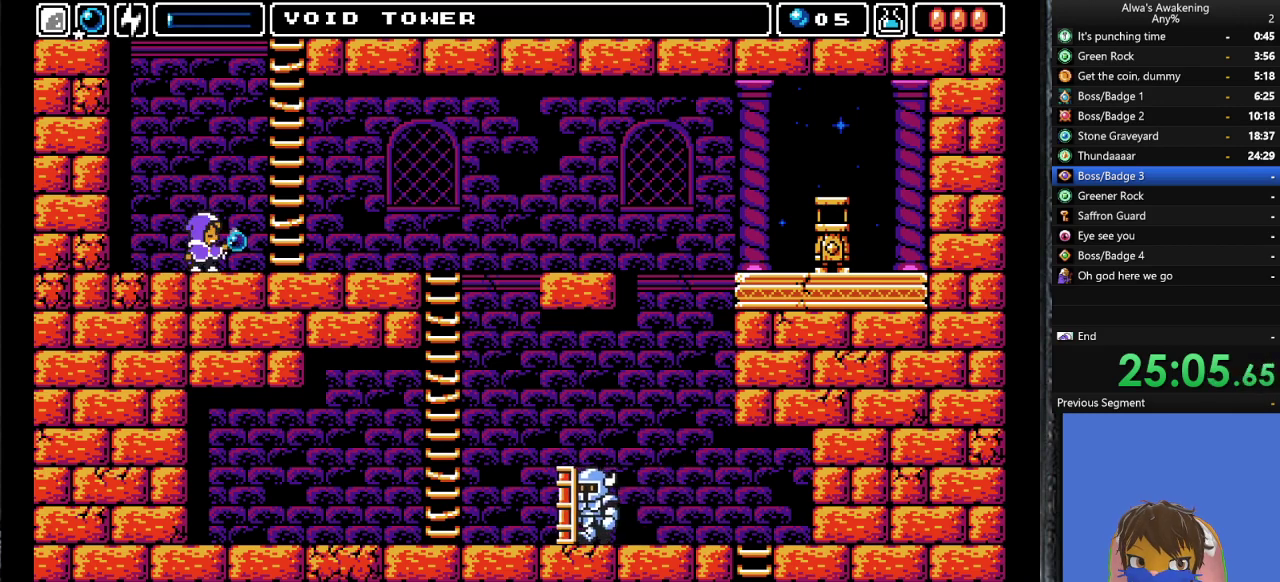
{"buttons": [], "left_stick": "center", "events": [[67, "DPAD_UP", "up"], [333, "CROSS", "down"], [467, "CROSS", "up"]]}
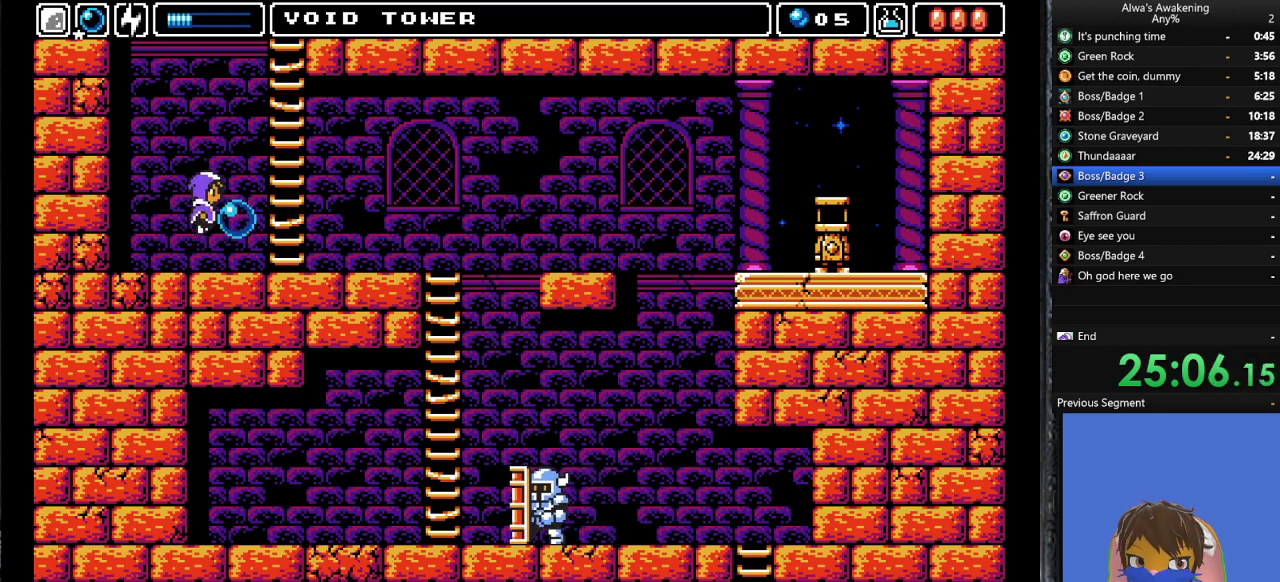
{"buttons": [], "left_stick": "center", "events": [[300, "SQUARE", "down"], [367, "SQUARE", "up"]]}
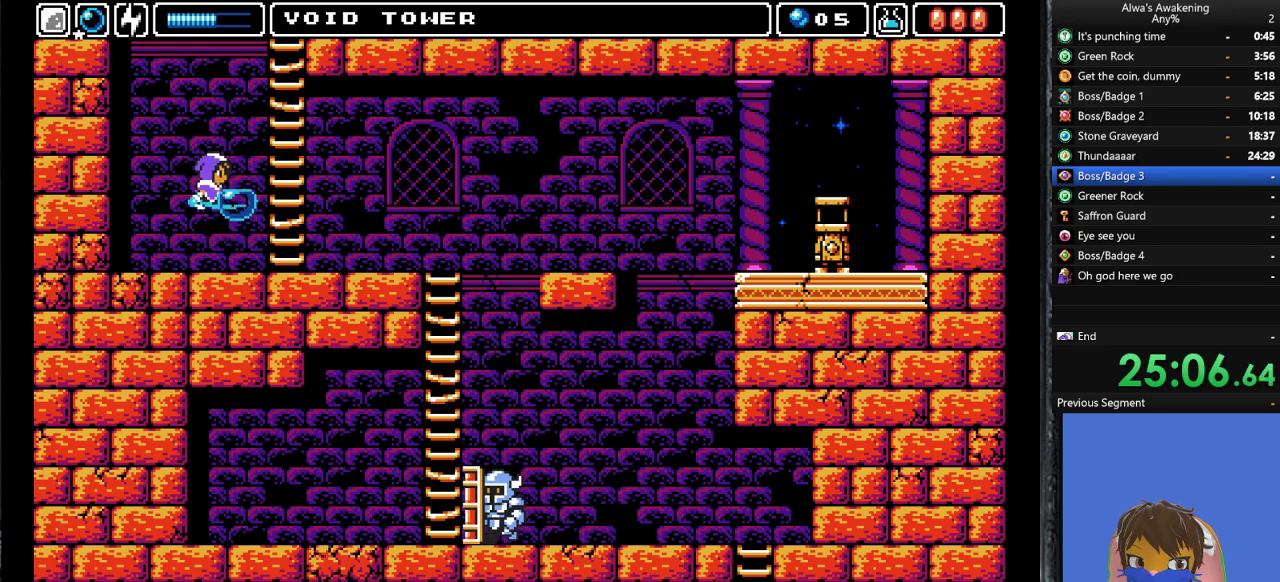
{"buttons": [], "left_stick": "center", "events": [[267, "DPAD_RIGHT", "down"], [333, "DPAD_RIGHT", "up"]]}
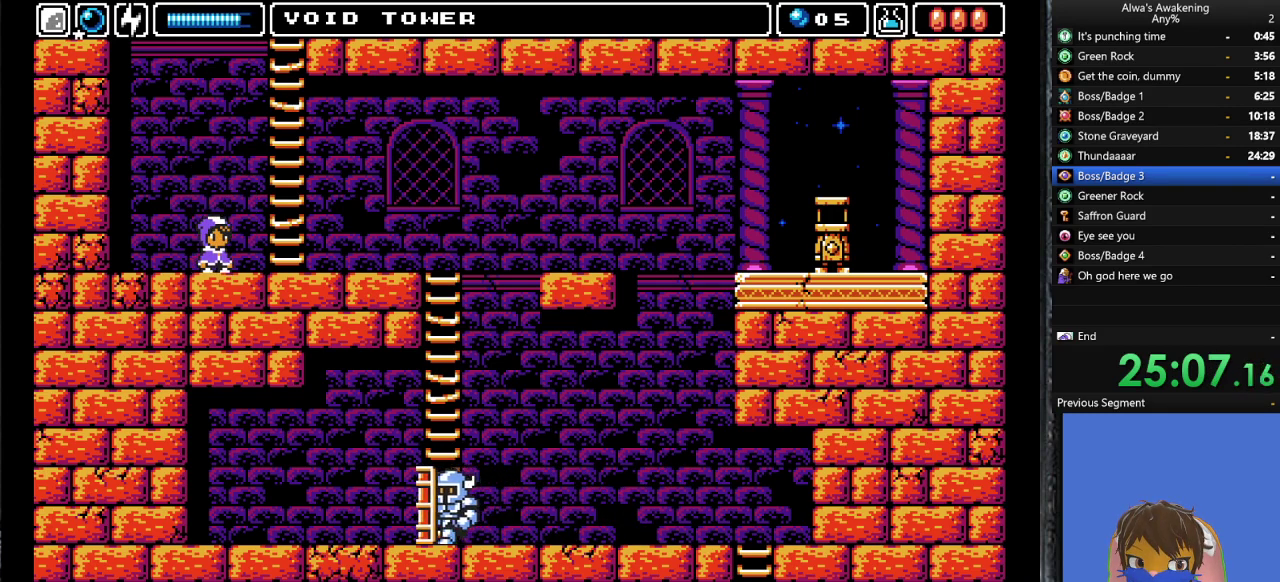
{"buttons": ["SQUARE", "DPAD_UP"], "left_stick": "center", "events": [[233, "DPAD_UP", "down"], [333, "SQUARE", "down"], [433, "SQUARE", "up"], [500, "SQUARE", "down"]]}
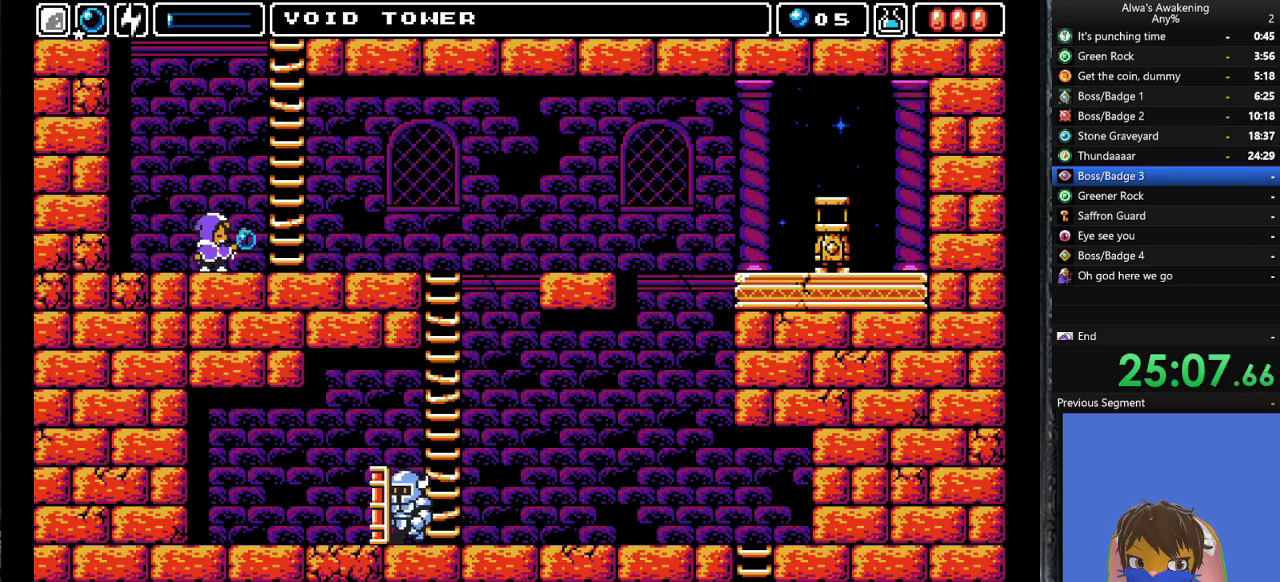
{"buttons": ["CROSS"], "left_stick": "center", "events": [[33, "SQUARE", "up"], [167, "DPAD_UP", "up"], [267, "CROSS", "down"]]}
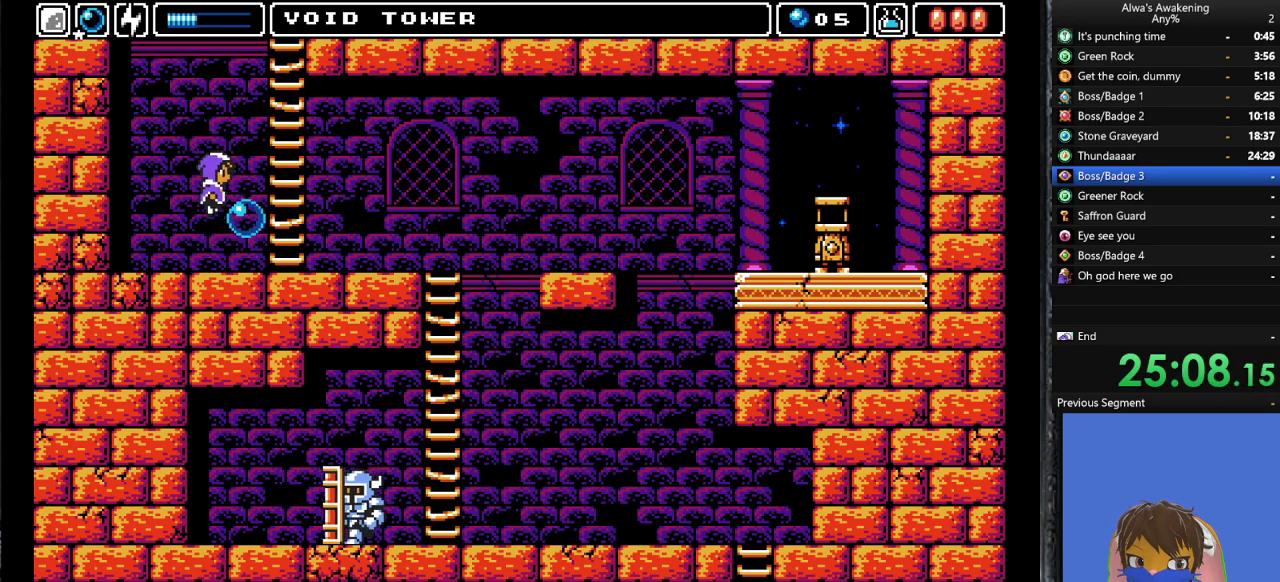
{"buttons": [], "left_stick": "center", "events": [[100, "DPAD_RIGHT", "down"], [133, "CROSS", "up"], [300, "DPAD_RIGHT", "up"], [300, "L1", "down"], [400, "L1", "up"]]}
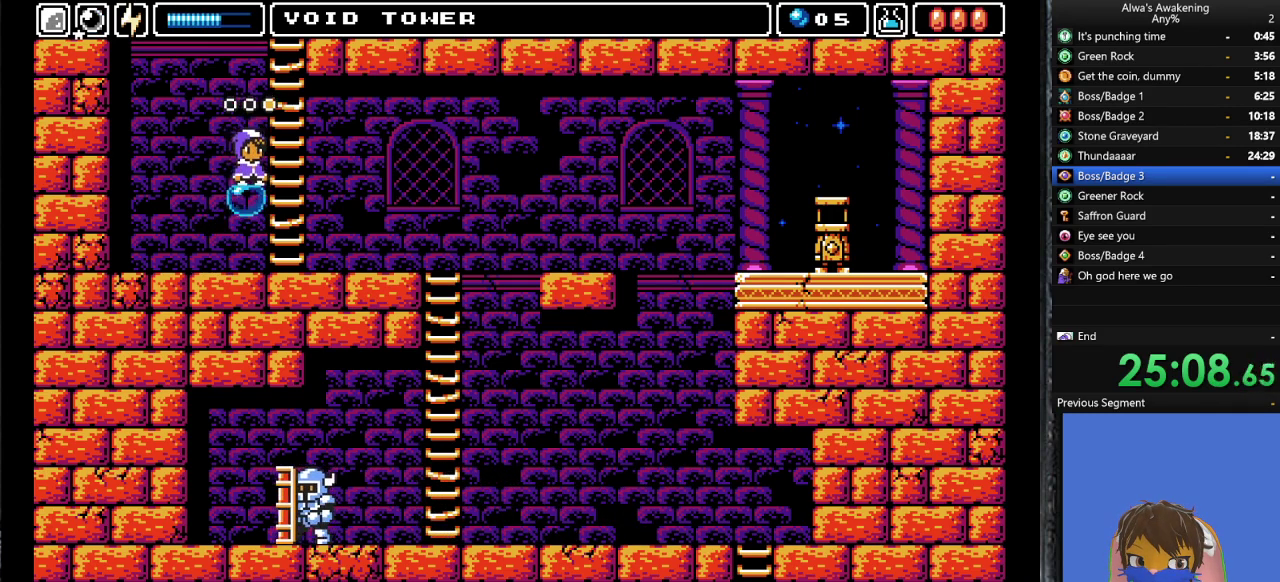
{"buttons": ["DPAD_UP"], "left_stick": "center", "events": [[467, "DPAD_UP", "down"]]}
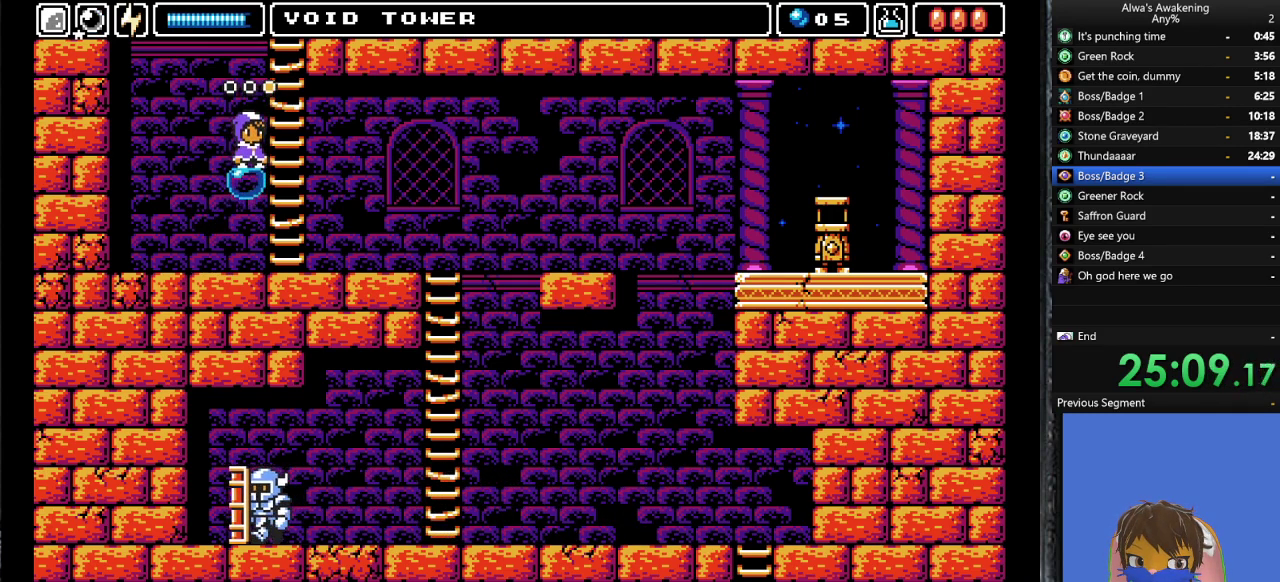
{"buttons": ["DPAD_UP"], "left_stick": "center", "events": [[200, "L1", "down"], [267, "L1", "up"], [400, "L1", "down"], [500, "L1", "up"]]}
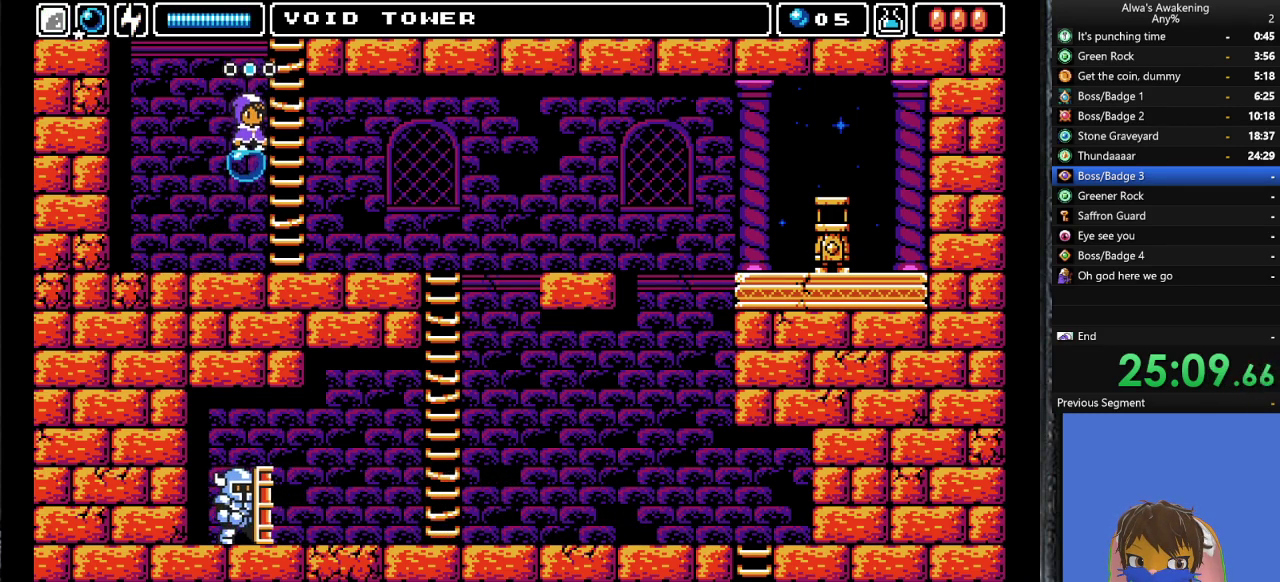
{"buttons": [], "left_stick": "center", "events": [[200, "SQUARE", "down"], [267, "DPAD_UP", "up"], [300, "SQUARE", "up"]]}
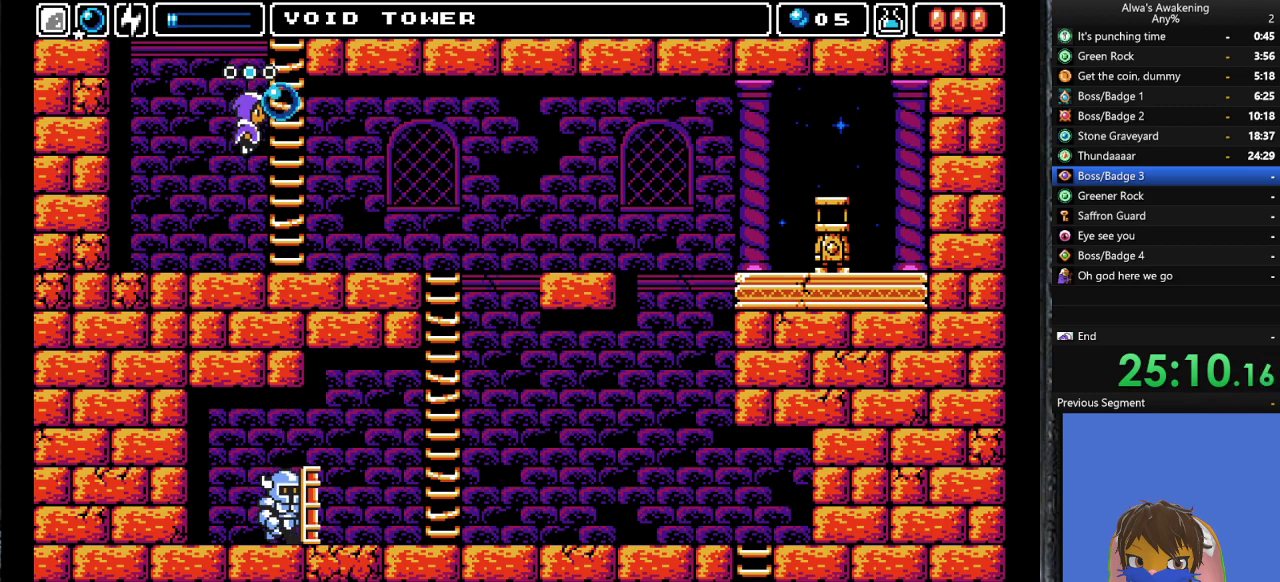
{"buttons": ["DPAD_LEFT"], "left_stick": "center", "events": [[500, "DPAD_LEFT", "down"]]}
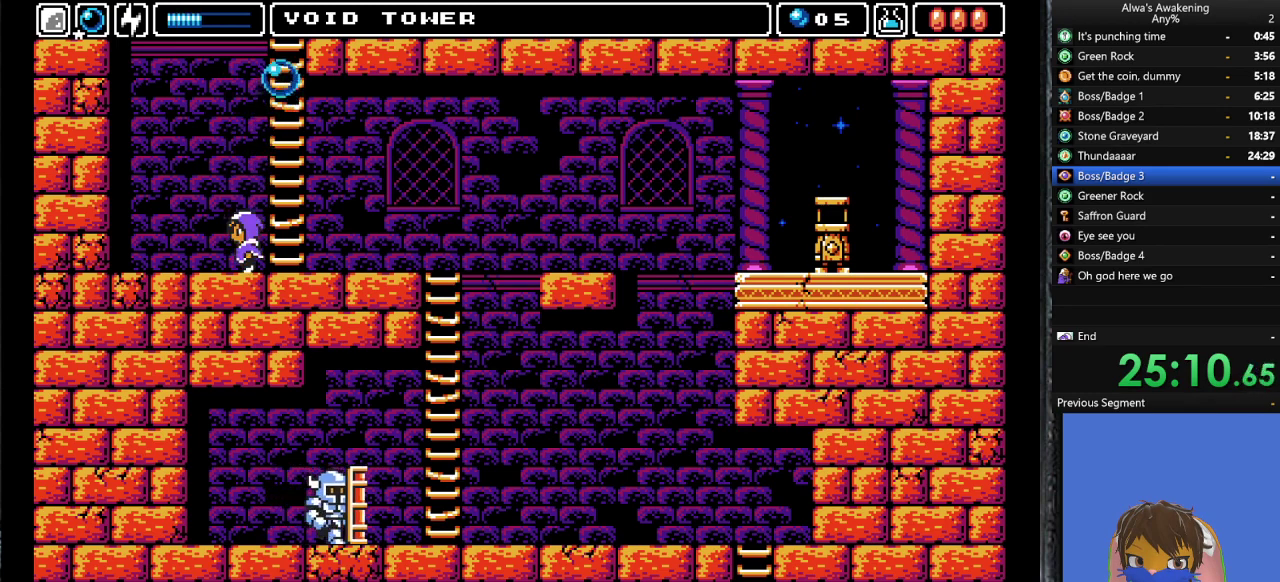
{"buttons": [], "left_stick": "center", "events": [[233, "DPAD_LEFT", "up"], [300, "DPAD_RIGHT", "down"], [400, "DPAD_RIGHT", "up"]]}
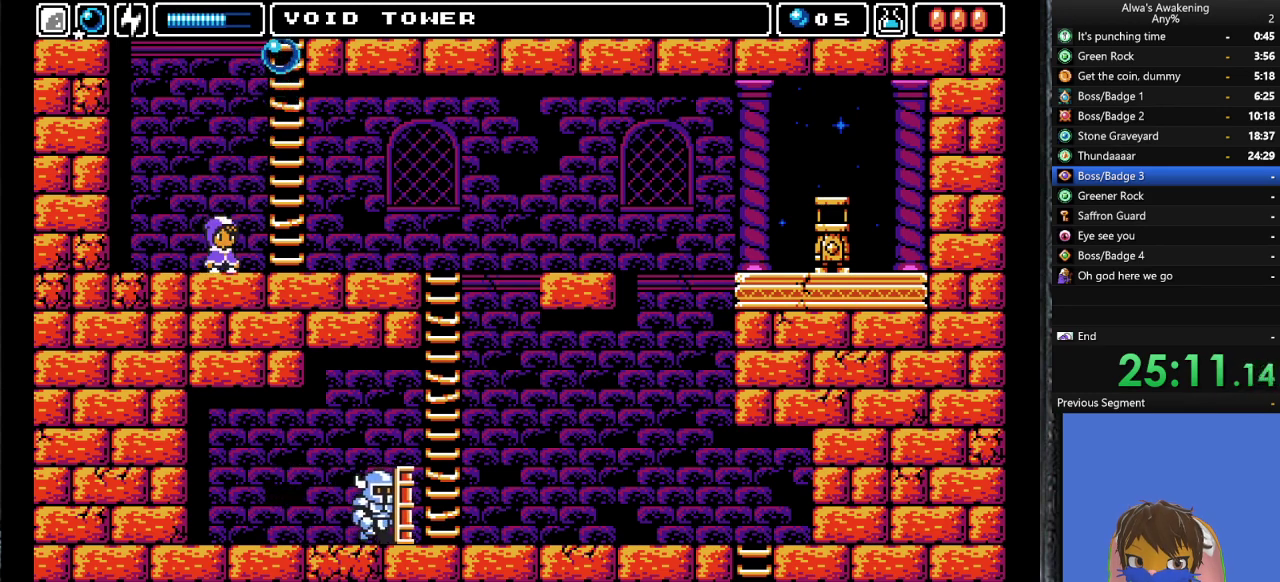
{"buttons": ["DPAD_RIGHT"], "left_stick": "center", "events": [[300, "DPAD_LEFT", "down"], [400, "DPAD_LEFT", "up"], [500, "DPAD_RIGHT", "down"]]}
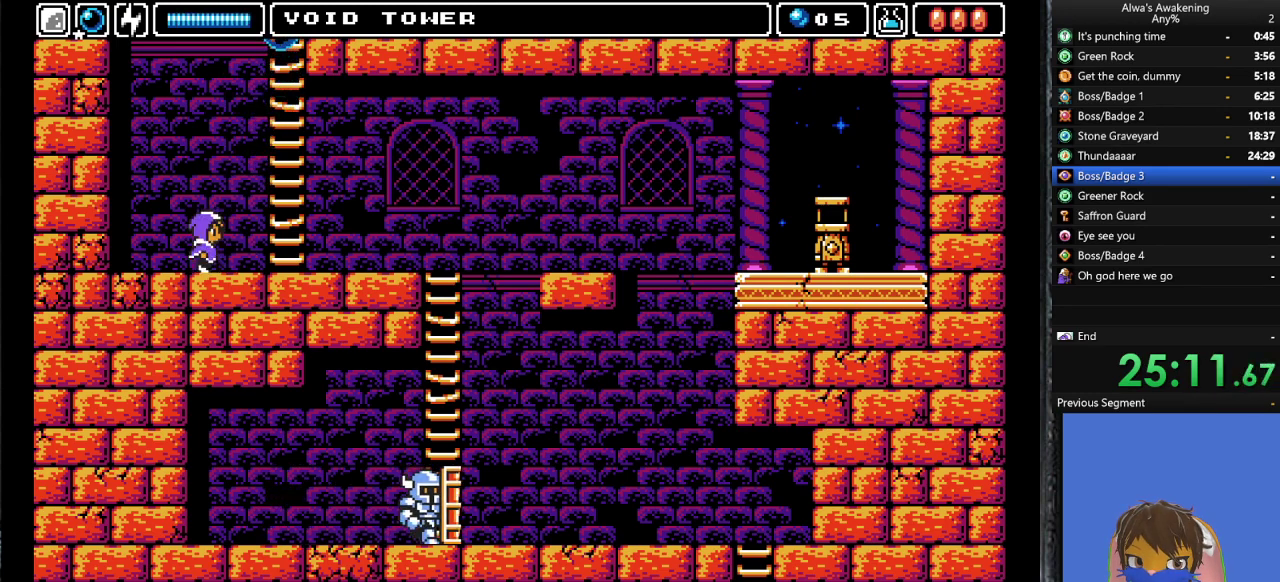
{"buttons": ["DPAD_UP"], "left_stick": "center", "events": [[33, "DPAD_RIGHT", "up"], [333, "DPAD_UP", "down"]]}
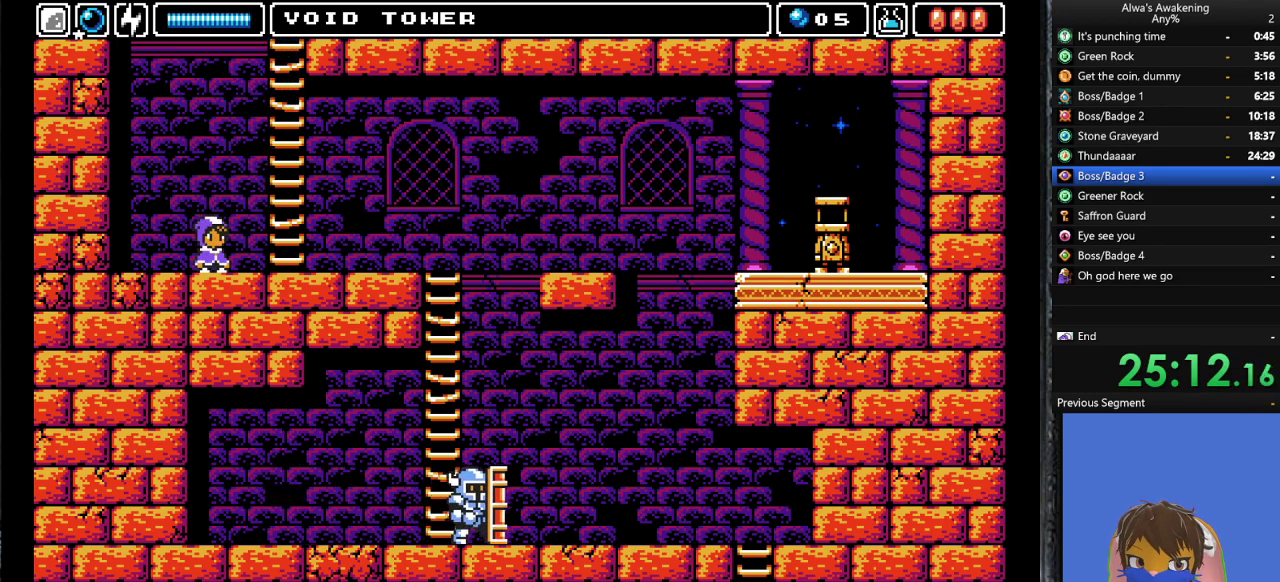
{"buttons": [], "left_stick": "center", "events": [[33, "DPAD_UP", "up"], [233, "DPAD_RIGHT", "down"], [267, "DPAD_RIGHT", "up"]]}
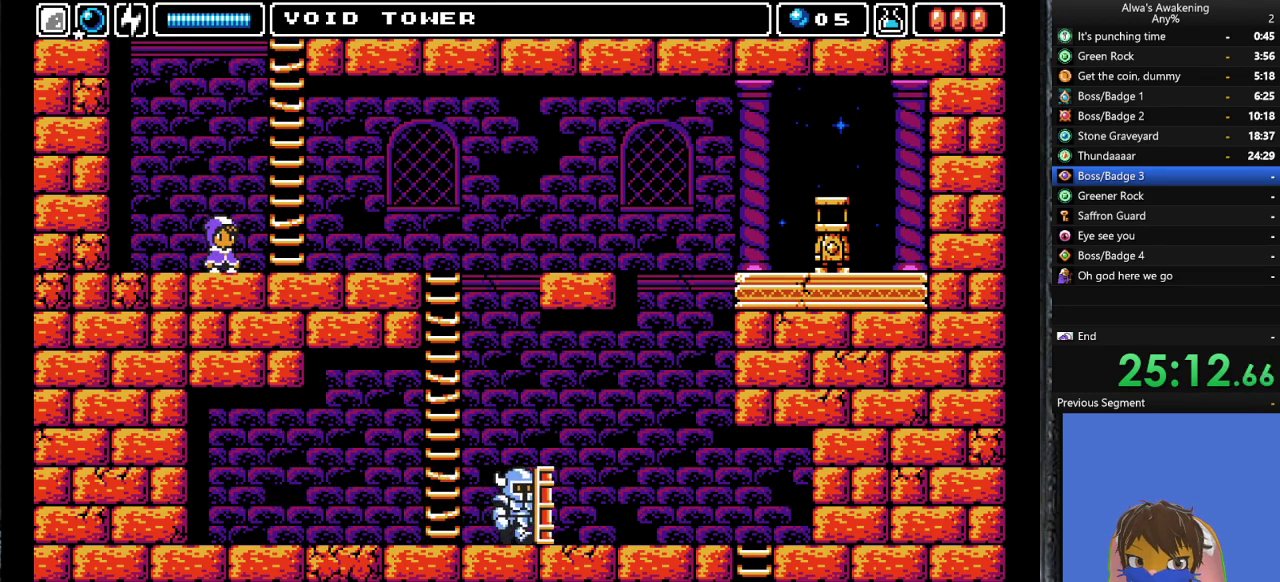
{"buttons": ["CROSS"], "left_stick": "center", "events": [[67, "DPAD_UP", "down"], [100, "SQUARE", "down"], [200, "SQUARE", "up"], [300, "DPAD_UP", "up"], [400, "CROSS", "down"]]}
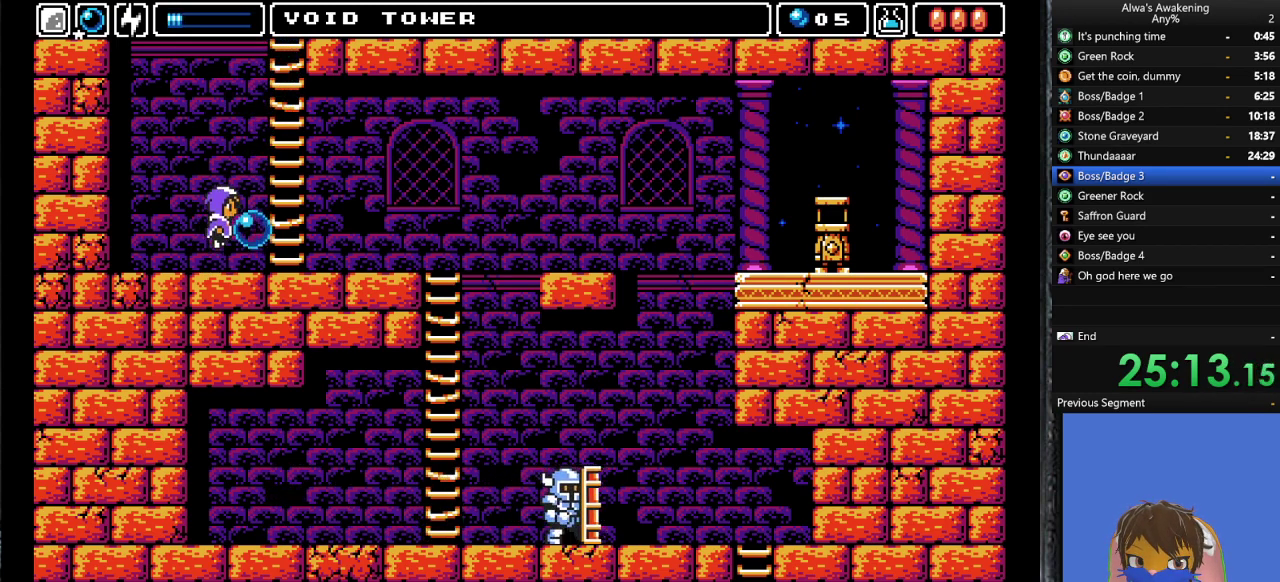
{"buttons": ["DPAD_RIGHT"], "left_stick": "center", "events": [[267, "L1", "down"], [333, "CROSS", "up"], [333, "DPAD_RIGHT", "down"], [367, "L1", "up"]]}
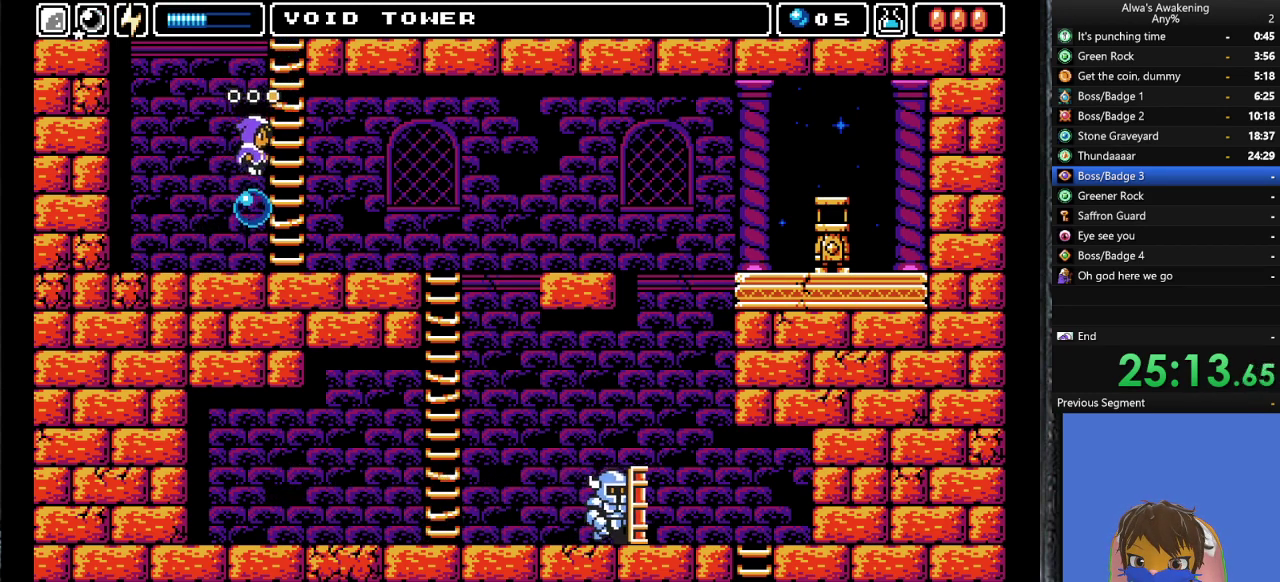
{"buttons": [], "left_stick": "center", "events": [[33, "DPAD_RIGHT", "up"], [367, "L1", "down"], [433, "L1", "up"]]}
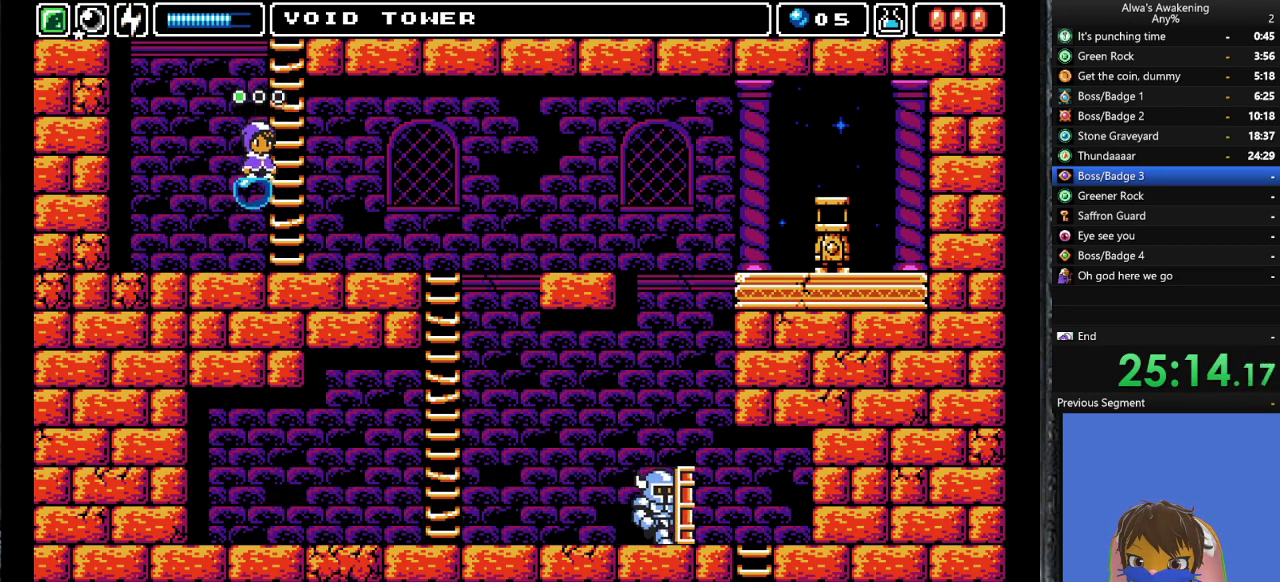
{"buttons": [], "left_stick": "center", "events": [[333, "DPAD_UP", "down"], [333, "SQUARE", "down"], [433, "SQUARE", "up"], [500, "DPAD_UP", "up"]]}
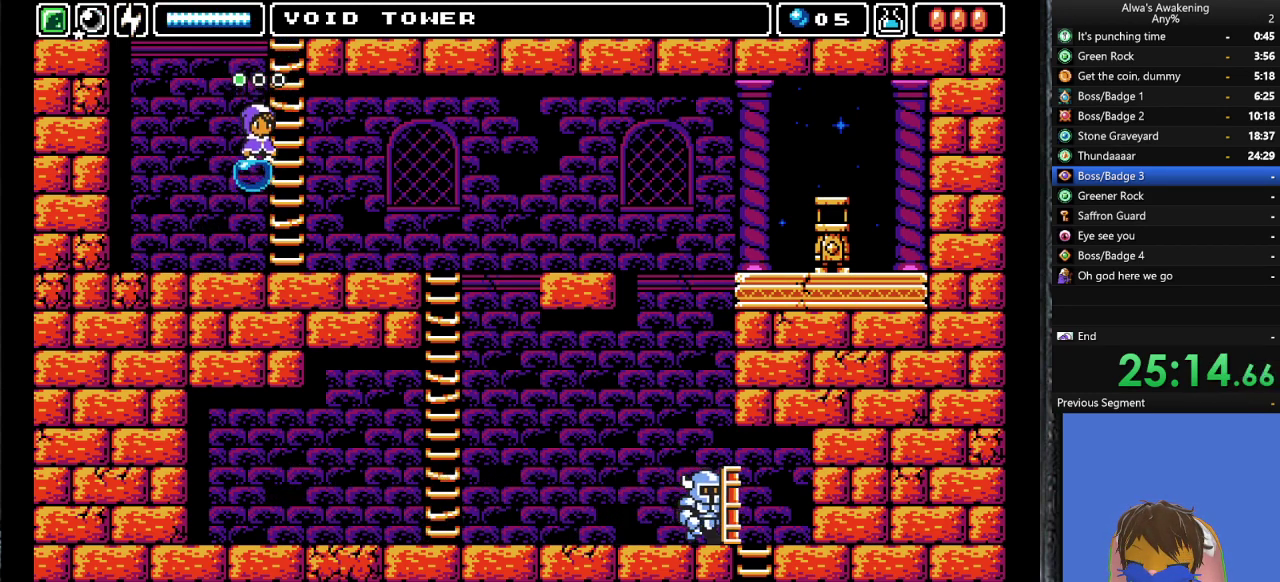
{"buttons": ["DPAD_UP"], "left_stick": "center", "events": [[333, "DPAD_UP", "down"], [400, "SQUARE", "down"], [500, "SQUARE", "up"]]}
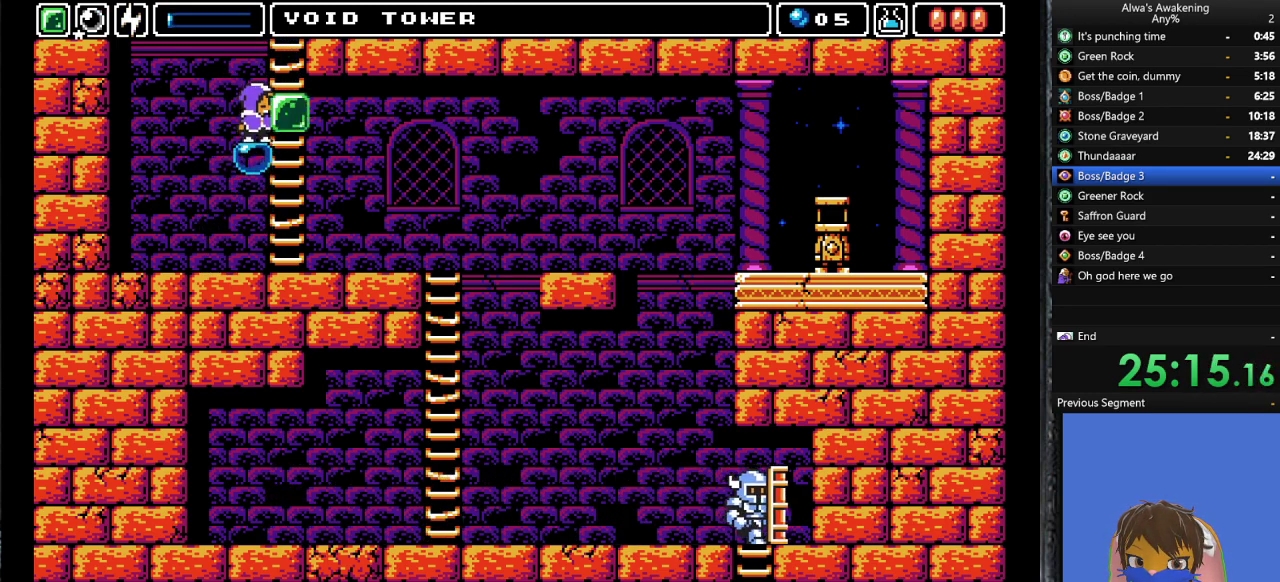
{"buttons": [], "left_stick": "center", "events": [[200, "DPAD_UP", "up"]]}
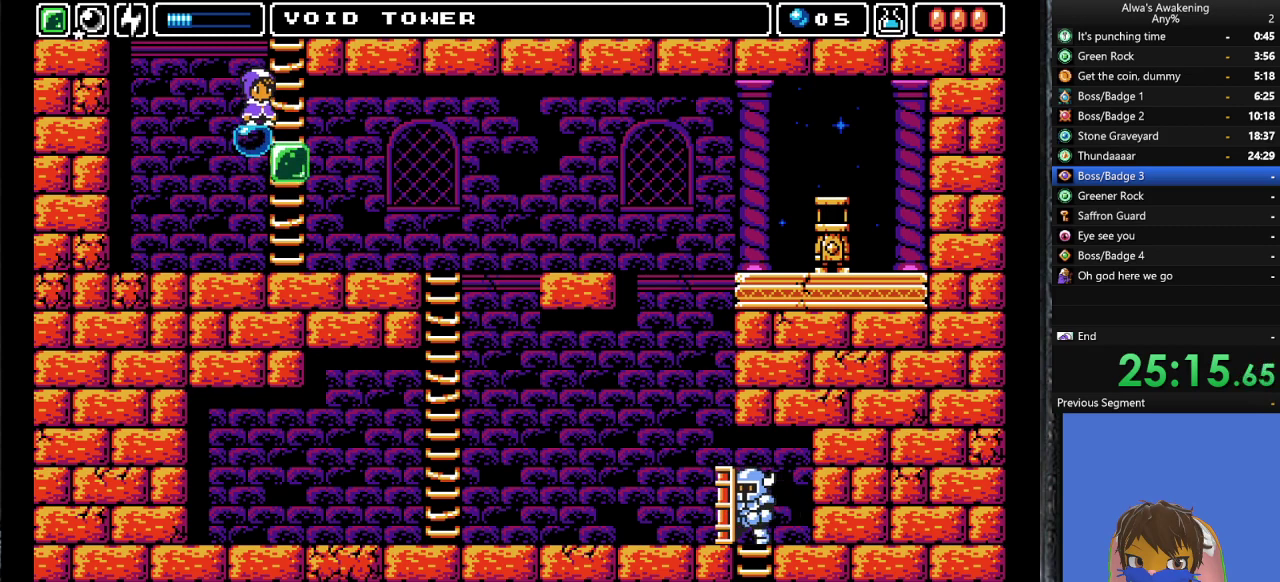
{"buttons": ["DPAD_RIGHT"], "left_stick": "center", "events": [[167, "DPAD_LEFT", "down"], [367, "DPAD_LEFT", "up"], [433, "DPAD_RIGHT", "down"]]}
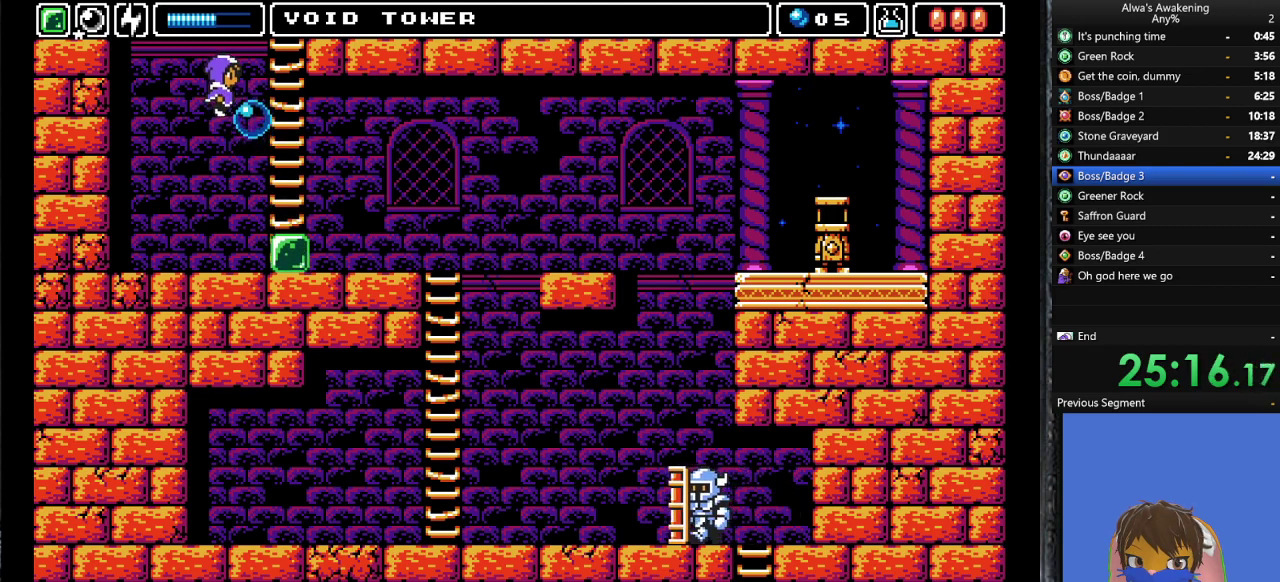
{"buttons": ["L1"], "left_stick": "center", "events": [[33, "DPAD_RIGHT", "up"], [167, "DPAD_LEFT", "down"], [200, "DPAD_LEFT", "up"], [500, "L1", "down"]]}
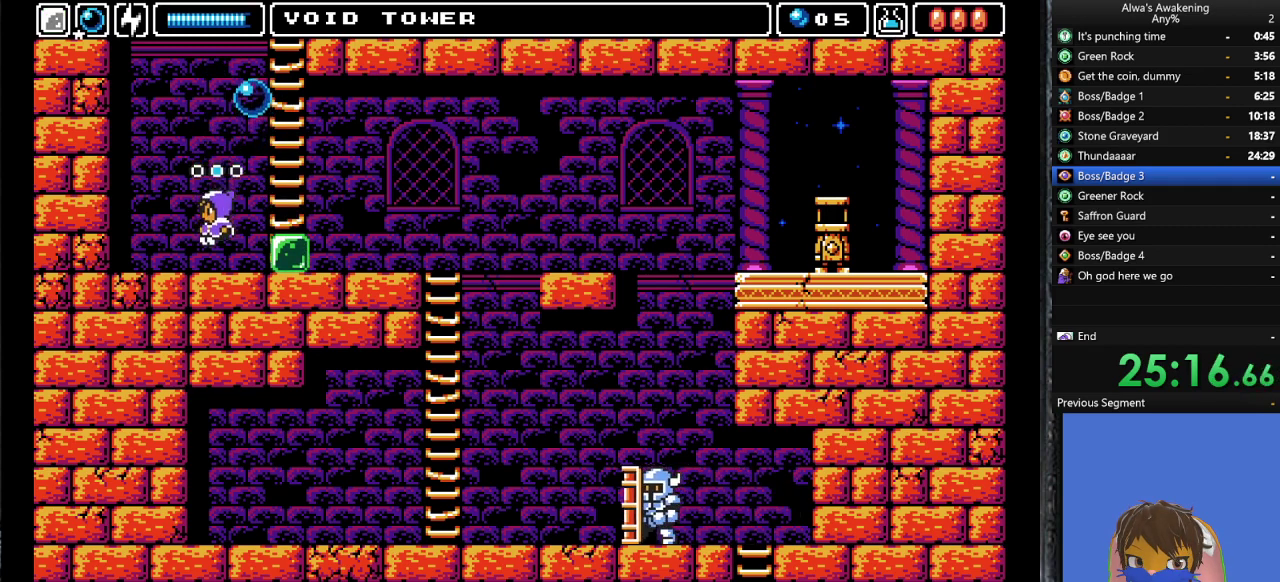
{"buttons": ["DPAD_RIGHT"], "left_stick": "center", "events": [[133, "L1", "up"], [267, "DPAD_LEFT", "down"], [367, "DPAD_LEFT", "up"], [433, "DPAD_RIGHT", "down"]]}
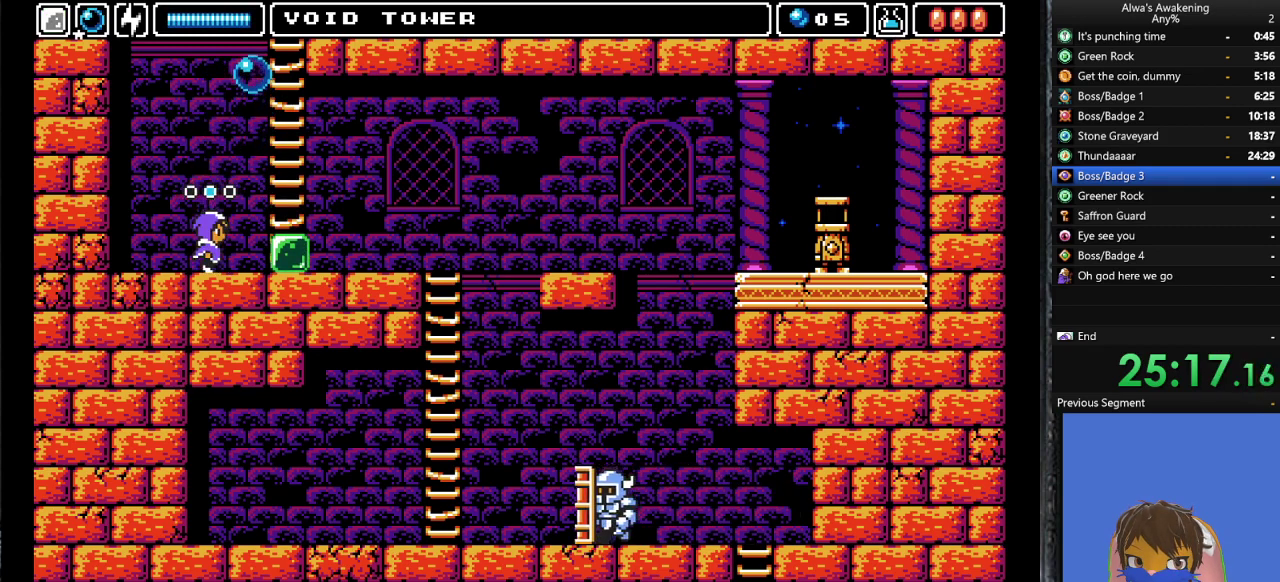
{"buttons": [], "left_stick": "center", "events": [[67, "DPAD_RIGHT", "up"], [167, "DPAD_UP", "down"], [200, "SQUARE", "down"], [267, "SQUARE", "up"], [400, "DPAD_UP", "up"]]}
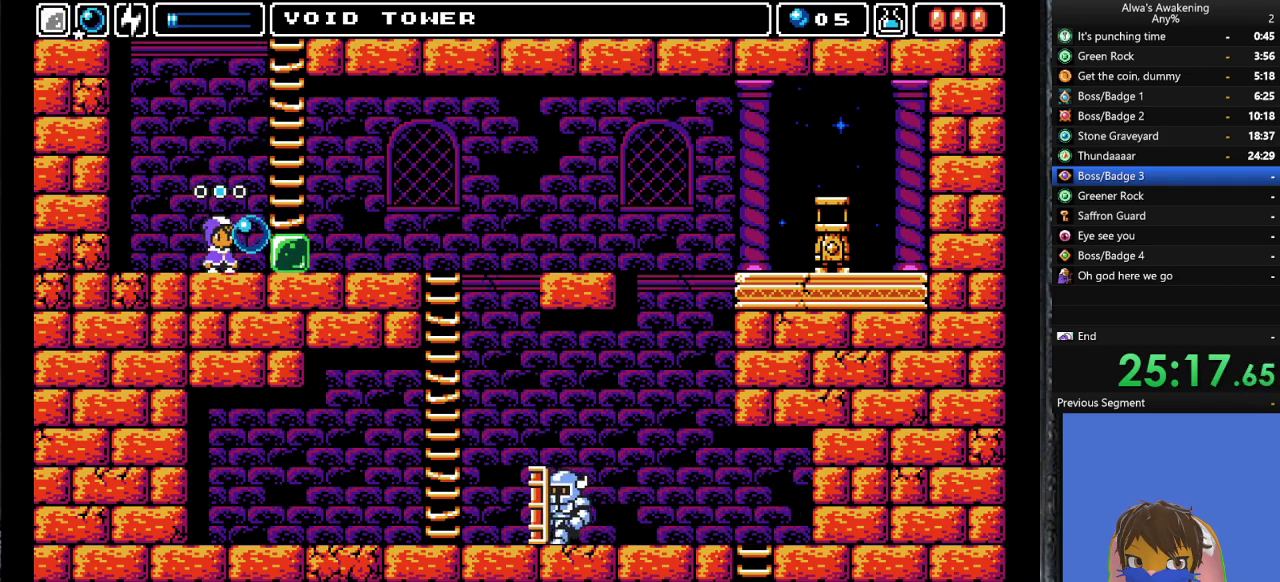
{"buttons": ["CROSS"], "left_stick": "center", "events": [[267, "CROSS", "down"]]}